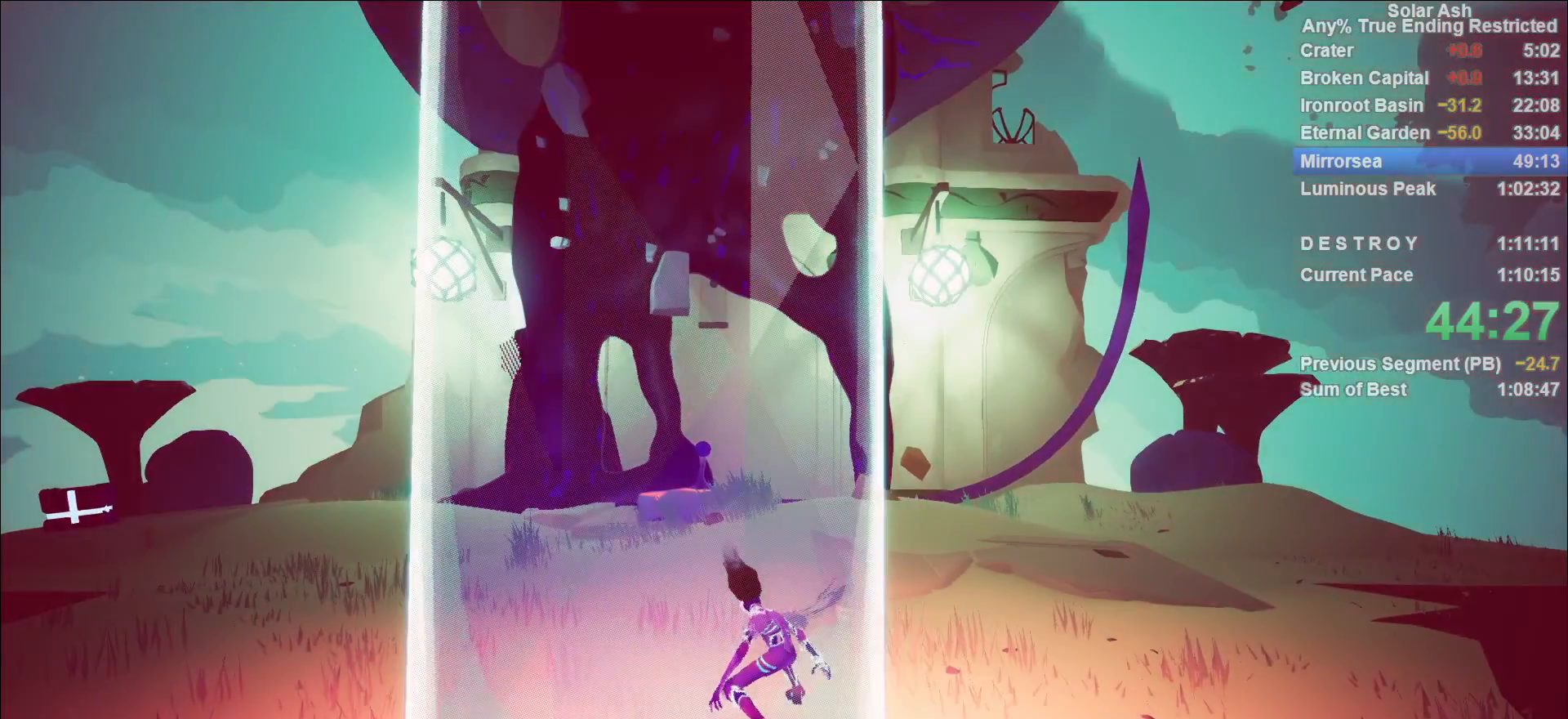
Gameplay with a controller (PlayStation layout); each line is a JSON object with the inputs held at the frame after it. "events" lists button and stick changes between this image and that frame as [ms after this image, input, new state], when the widget could be followed in between.
{"buttons": ["CROSS"], "left_stick": "center", "right_stick": "center", "events": [[317, "TOUCHPAD", "down"], [367, "CROSS", "down"], [400, "TOUCHPAD", "up"]]}
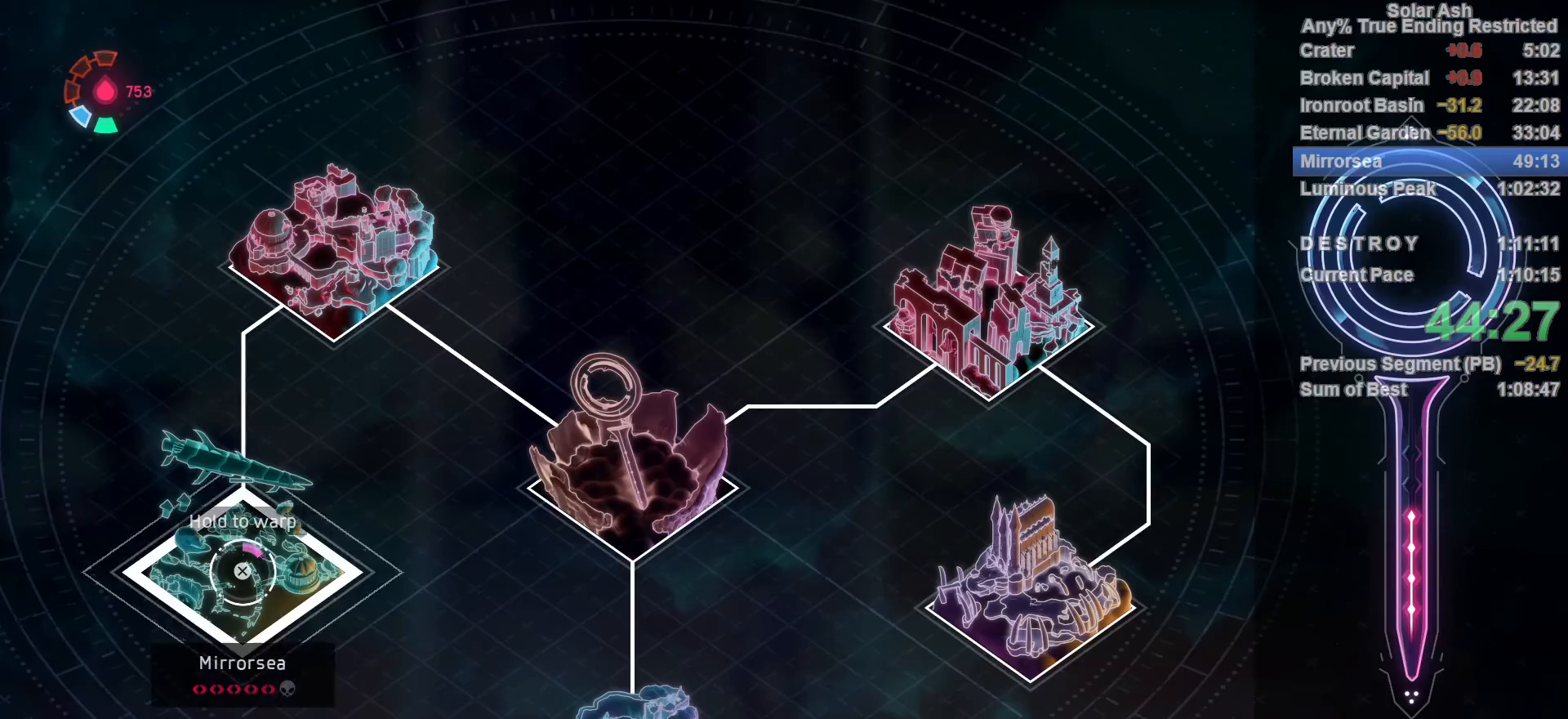
{"buttons": ["CROSS"], "left_stick": "center", "right_stick": "center", "events": []}
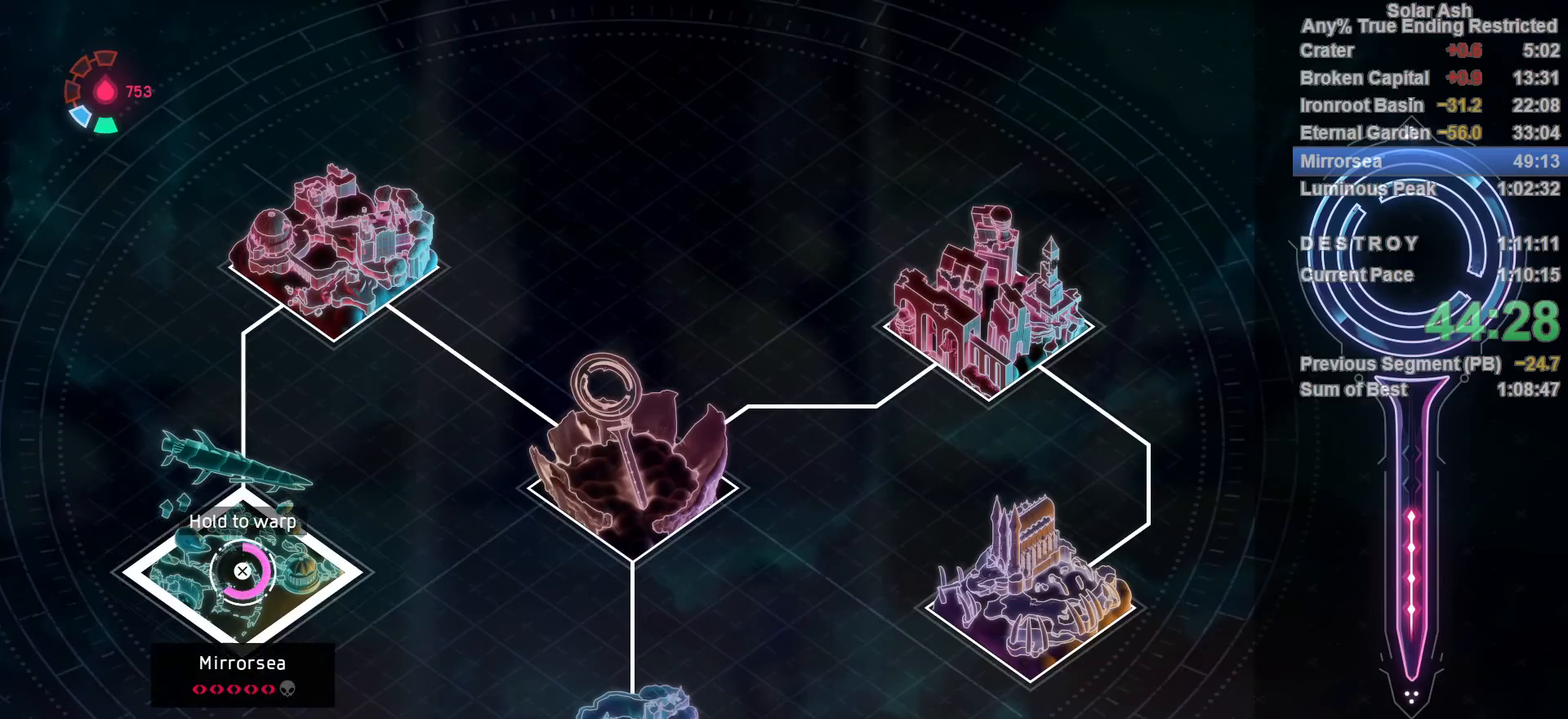
{"buttons": ["CROSS"], "left_stick": "center", "right_stick": "center", "events": []}
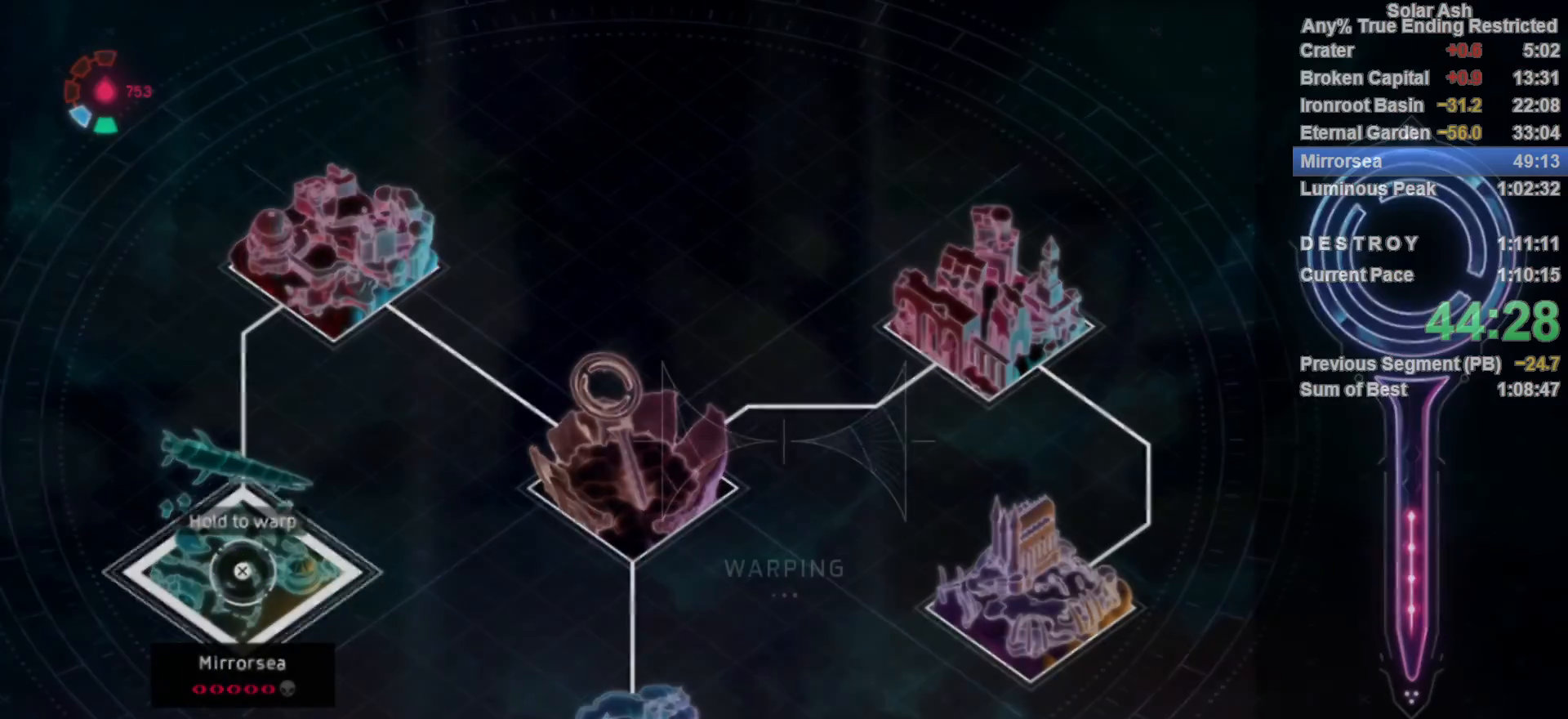
{"buttons": [], "left_stick": "center", "right_stick": "center", "events": [[367, "CROSS", "up"]]}
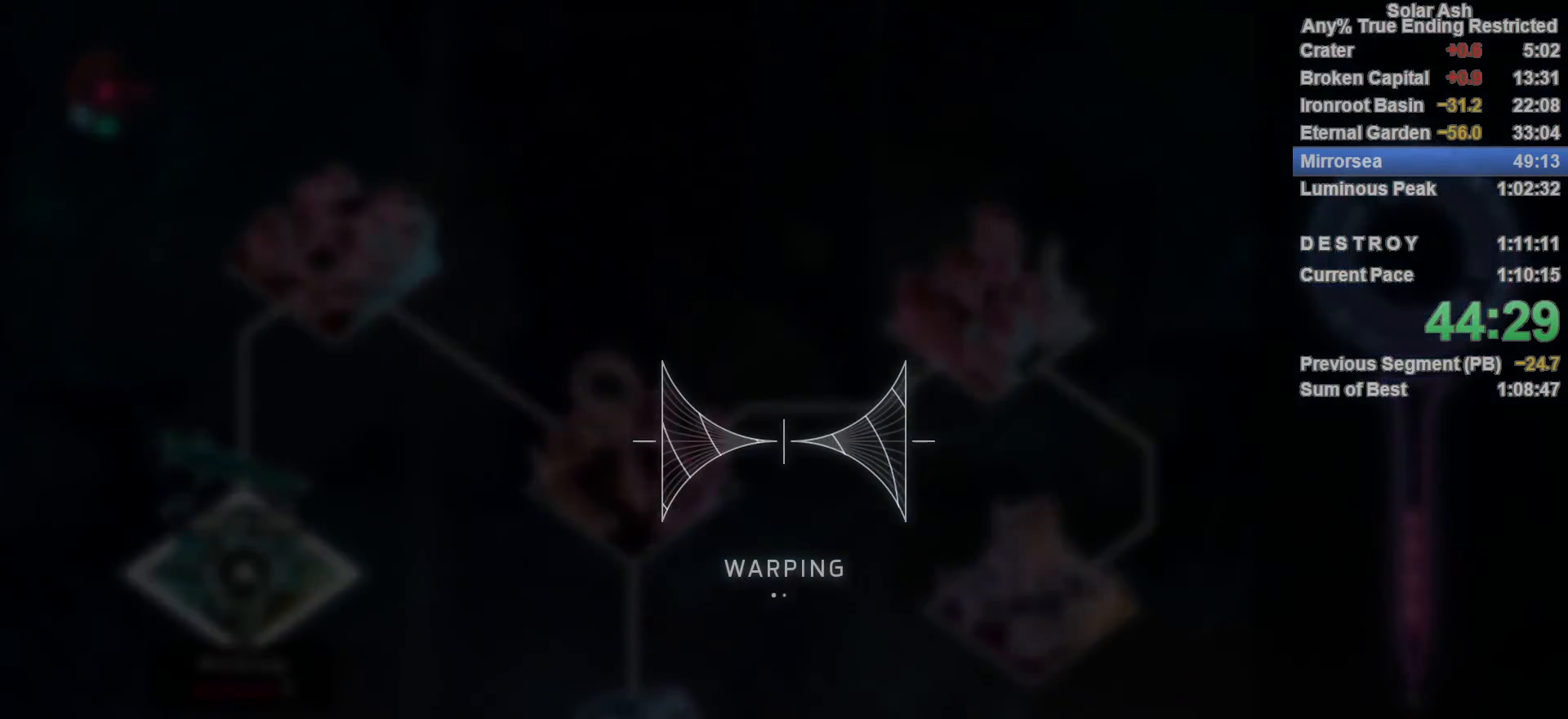
{"buttons": [], "left_stick": "center", "right_stick": "center", "events": []}
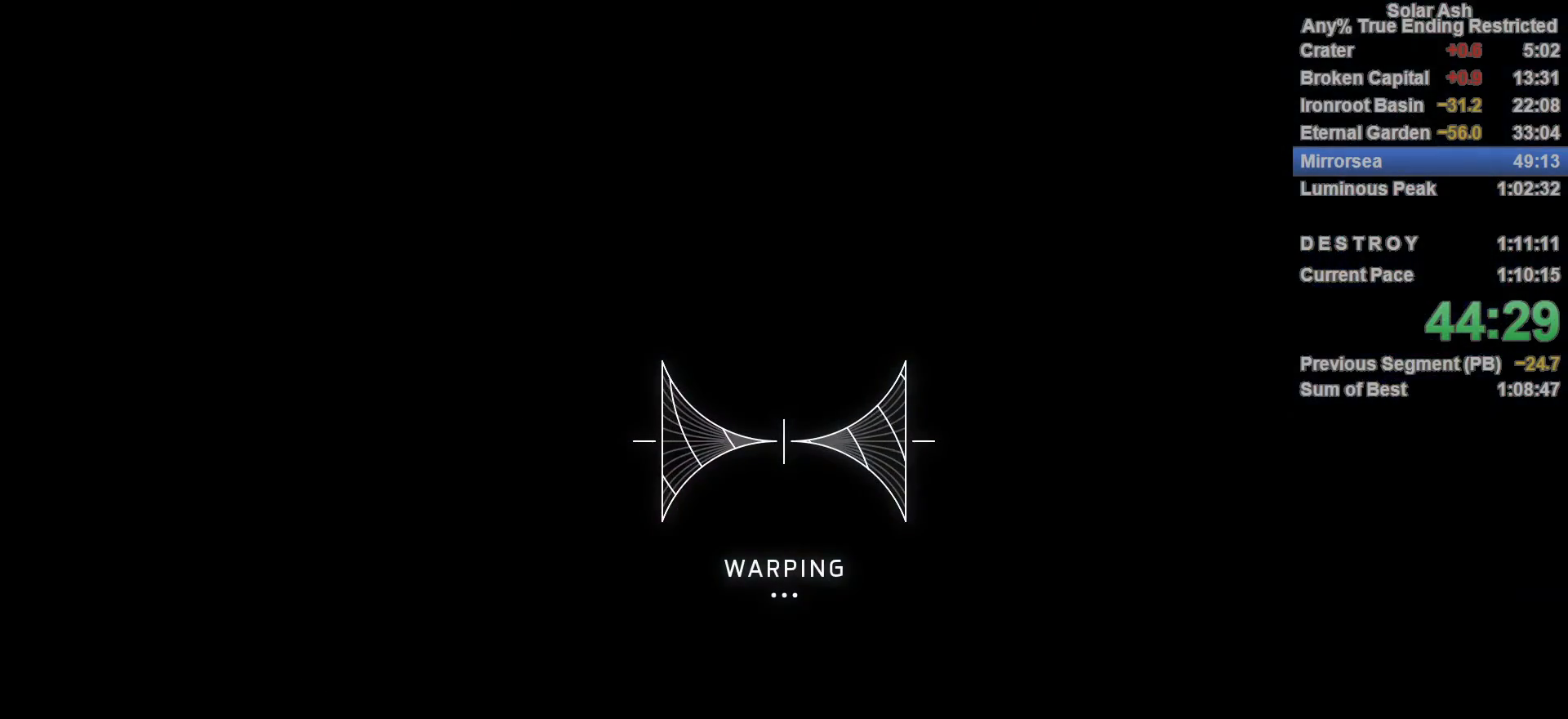
{"buttons": [], "left_stick": "center", "right_stick": "center", "events": []}
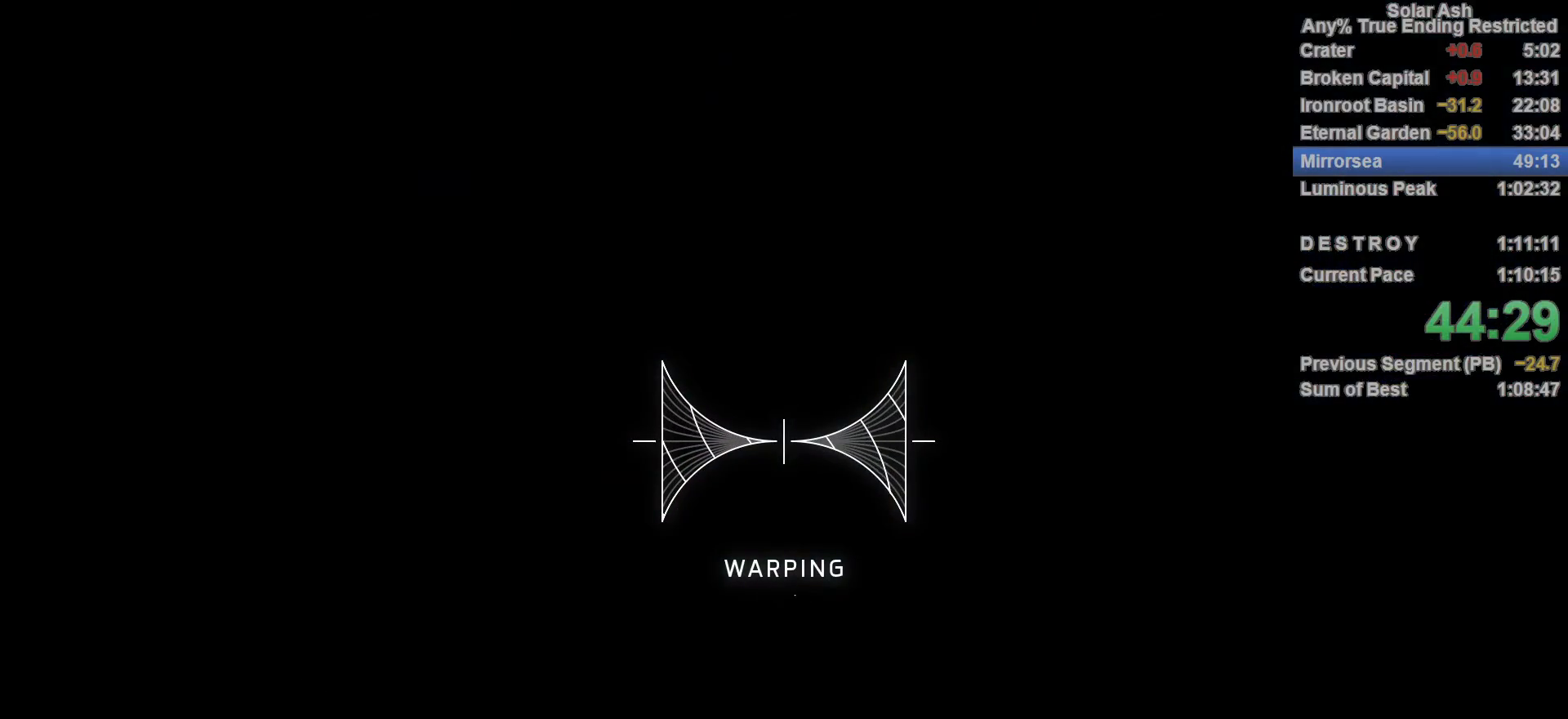
{"buttons": [], "left_stick": "center", "right_stick": "center", "events": []}
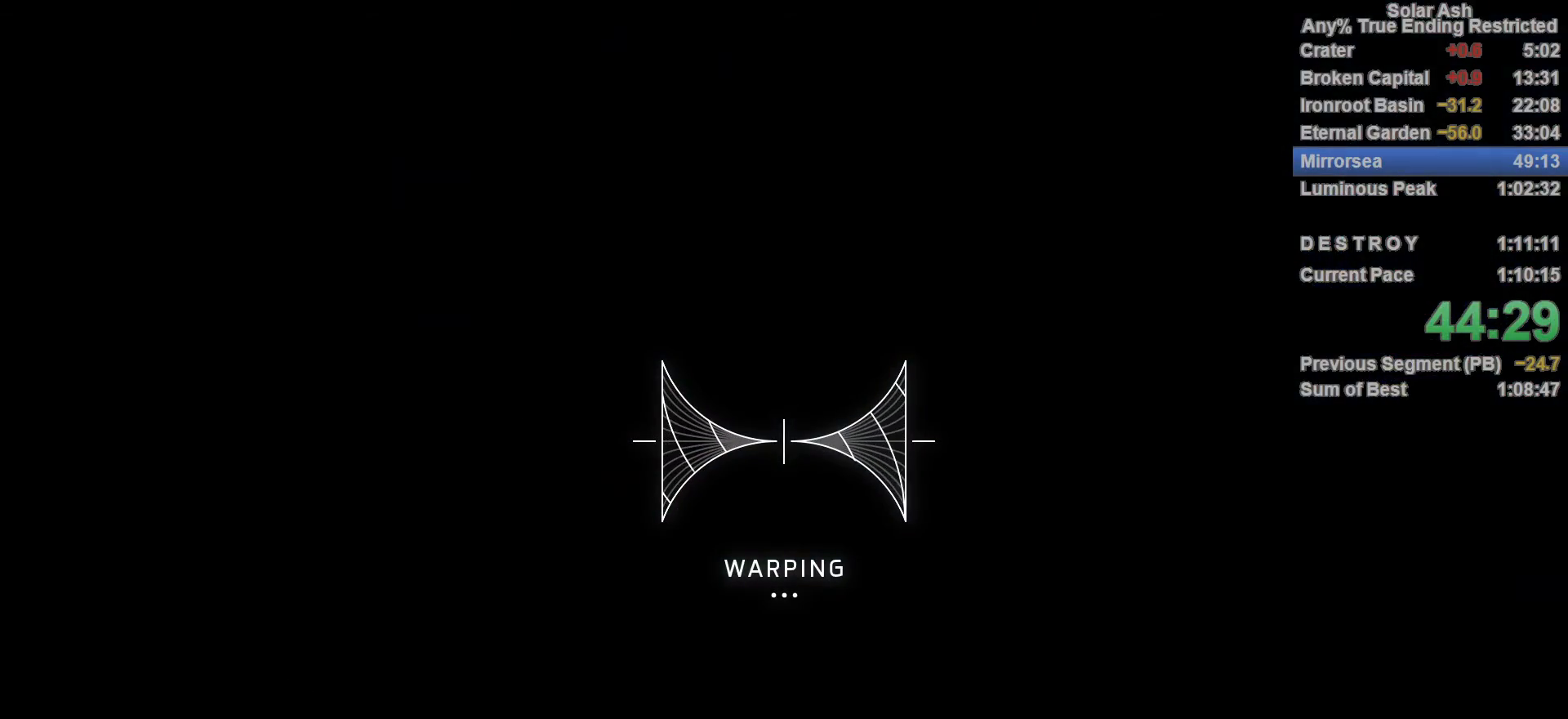
{"buttons": [], "left_stick": "center", "right_stick": "center", "events": []}
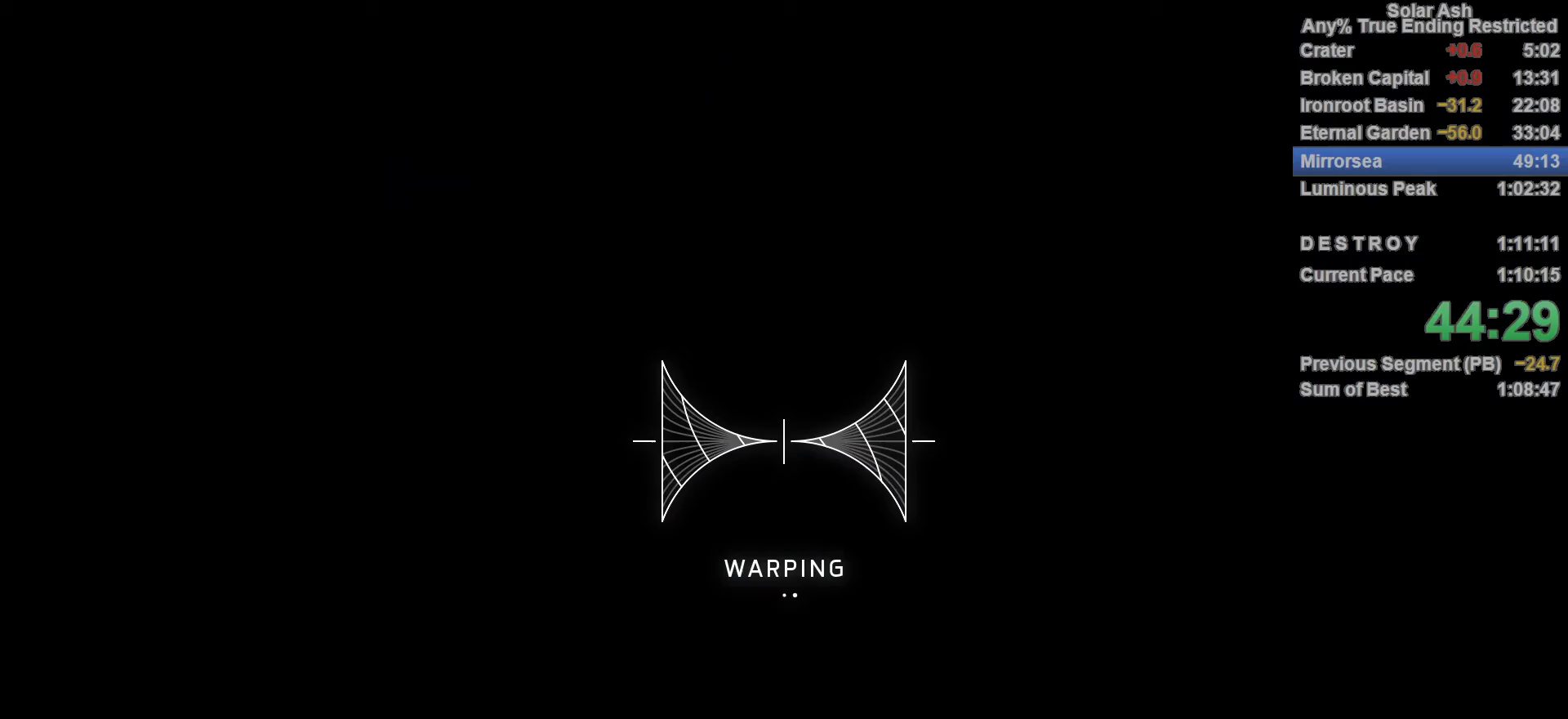
{"buttons": [], "left_stick": "center", "right_stick": "center", "events": []}
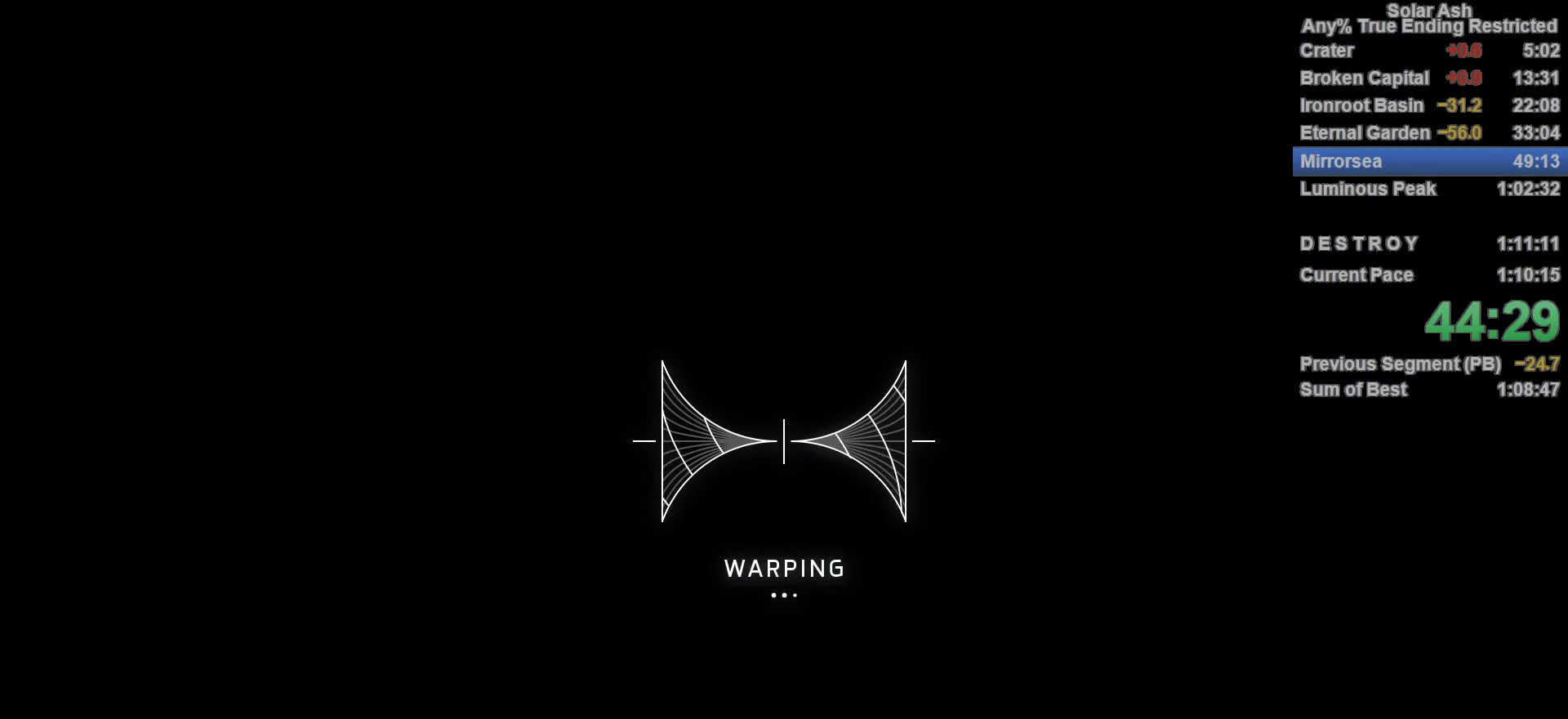
{"buttons": [], "left_stick": "right", "right_stick": "center", "events": [[217, "left_stick", "right"]]}
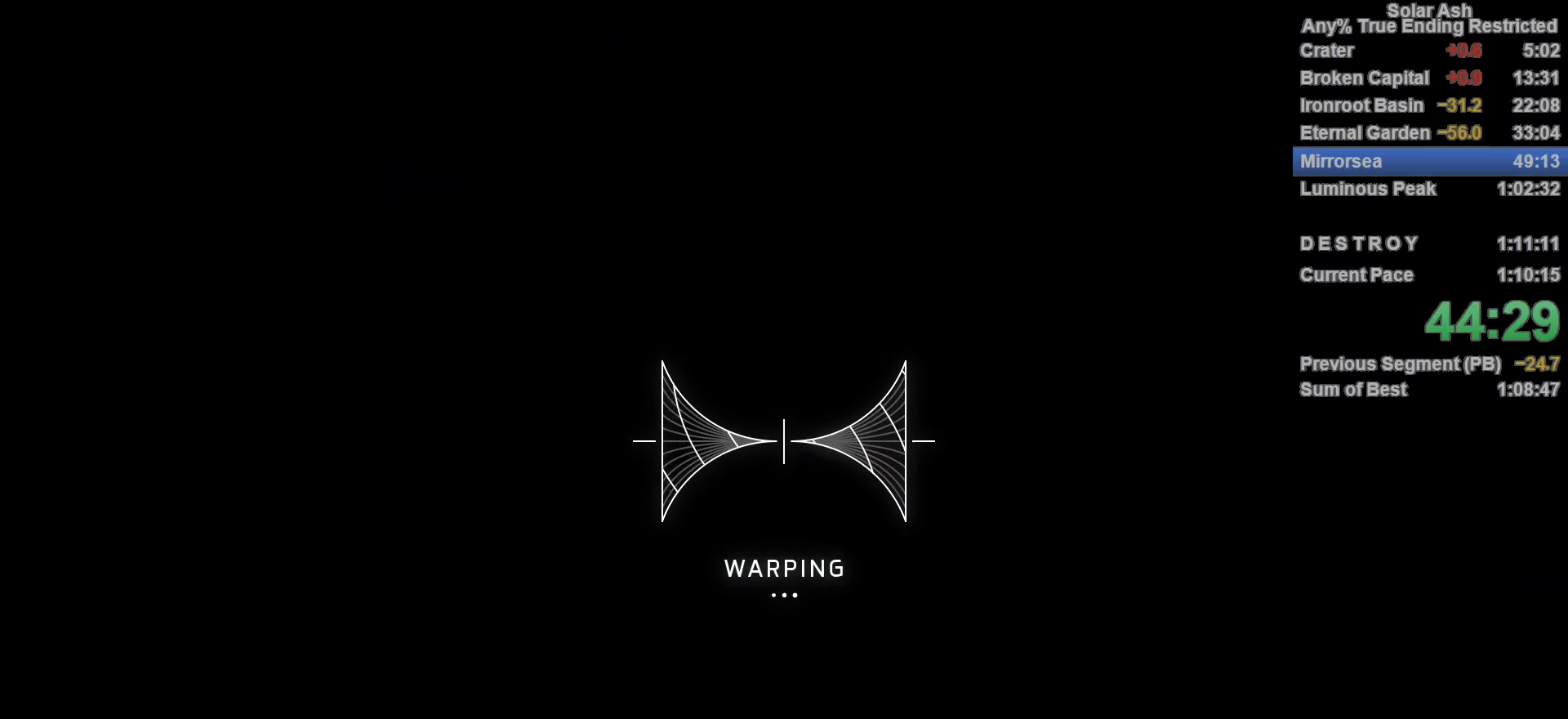
{"buttons": [], "left_stick": "up-right", "right_stick": "center", "events": [[67, "left_stick", "up-right"]]}
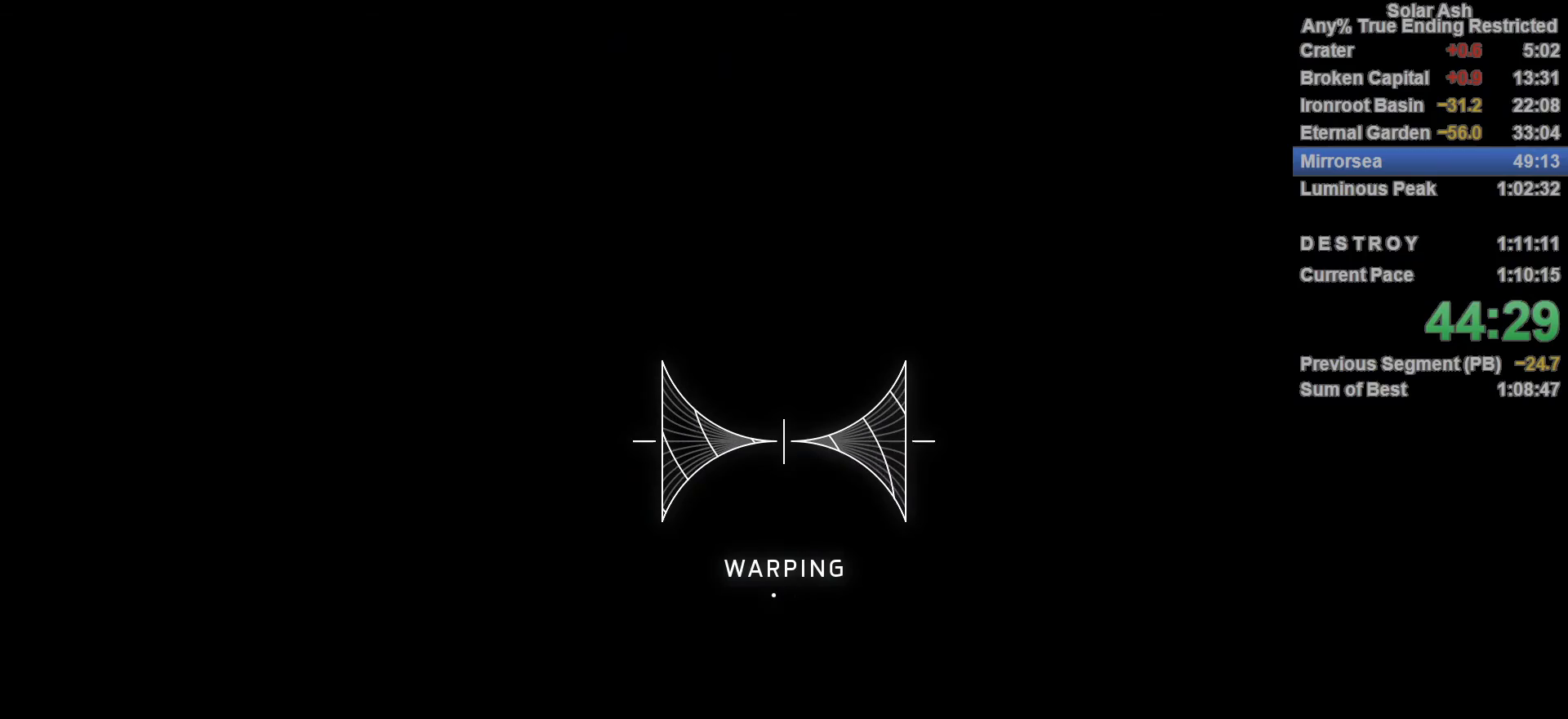
{"buttons": [], "left_stick": "up-right", "right_stick": "center", "events": []}
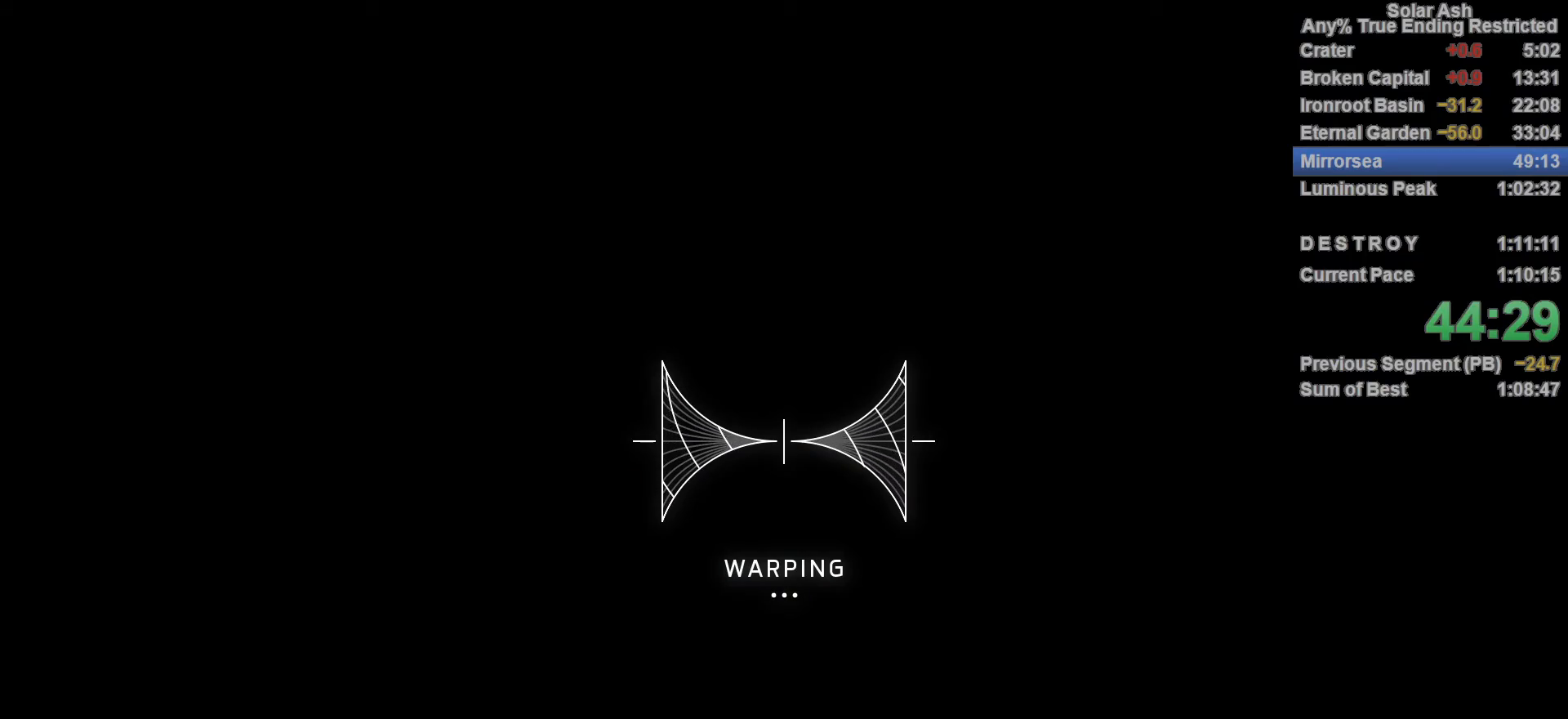
{"buttons": [], "left_stick": "up-right", "right_stick": "center", "events": []}
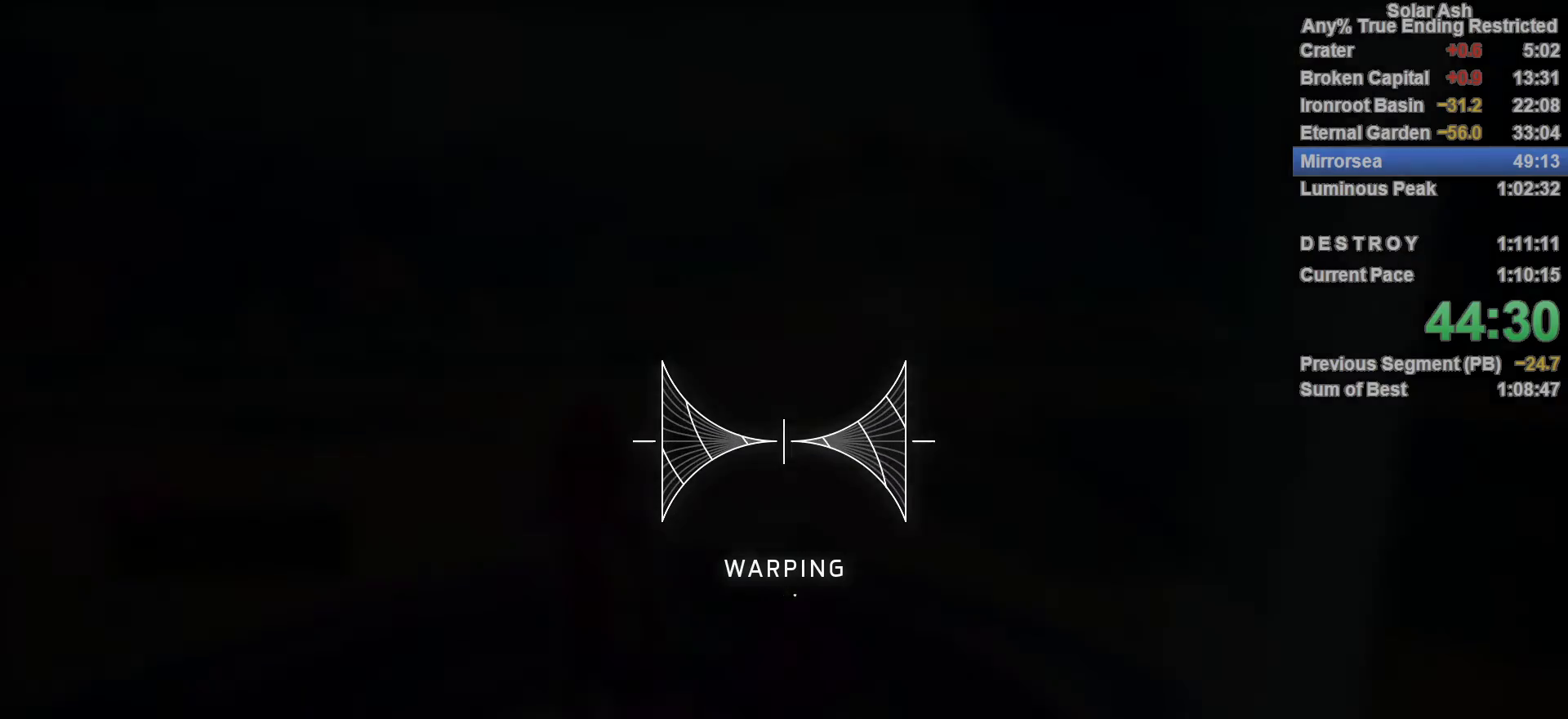
{"buttons": [], "left_stick": "up", "right_stick": "down-right", "events": [[283, "right_stick", "down-right"], [350, "left_stick", "up"]]}
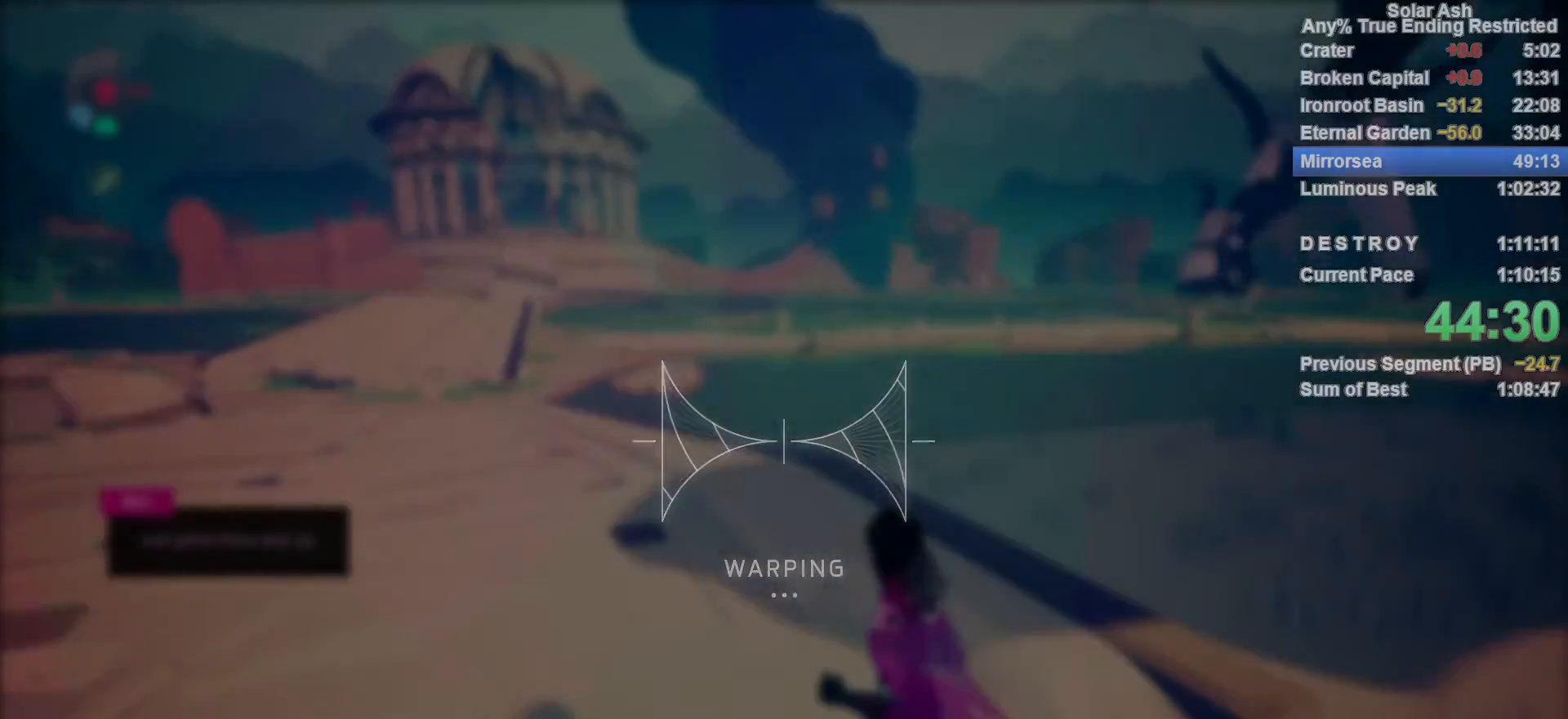
{"buttons": ["CROSS", "L1", "R2"], "left_stick": "up", "right_stick": "center", "events": [[267, "right_stick", "center"], [350, "L1", "down"], [400, "R2", "down"], [417, "CROSS", "down"]]}
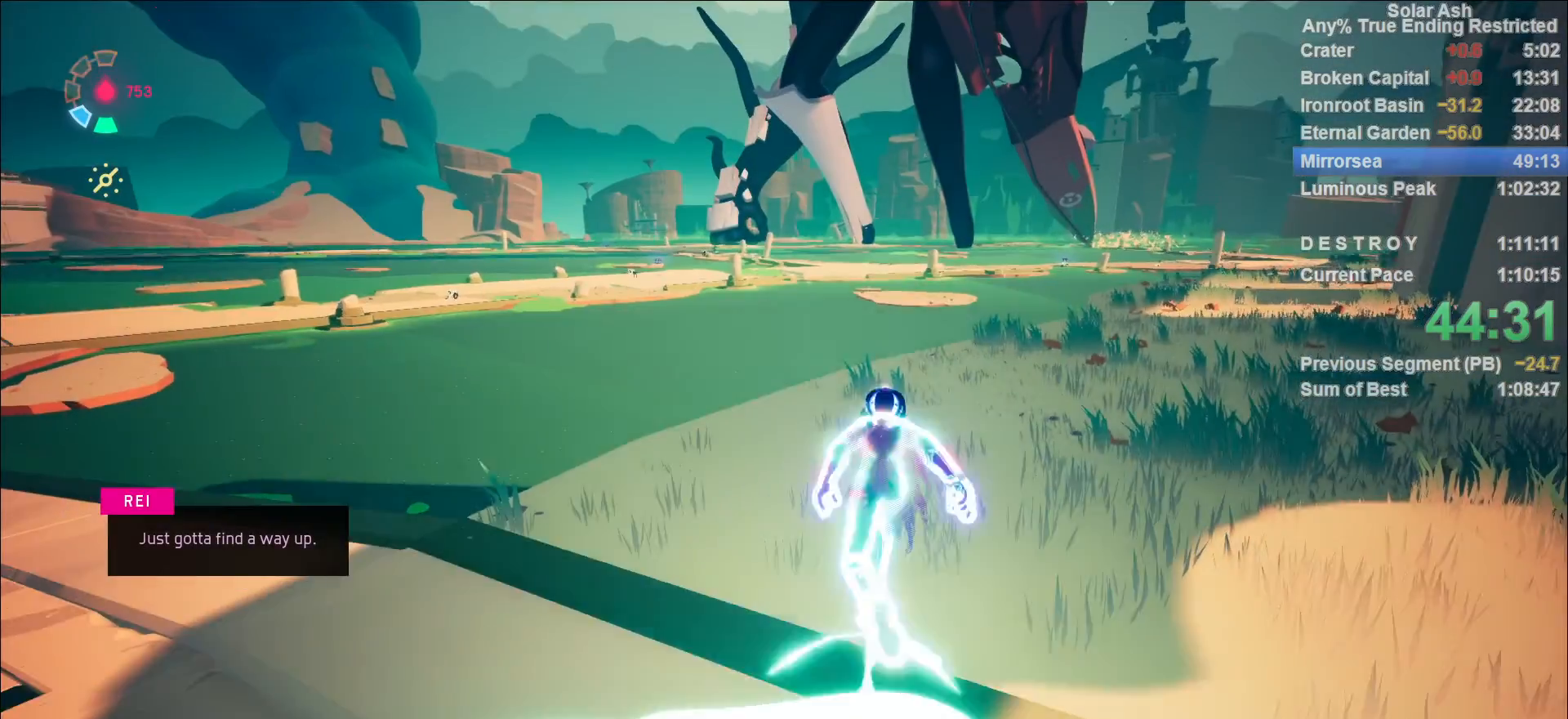
{"buttons": ["L1"], "left_stick": "up-right", "right_stick": "center", "events": [[100, "R2", "up"], [117, "CROSS", "up"], [233, "CROSS", "down"], [350, "CROSS", "up"], [450, "left_stick", "up-right"]]}
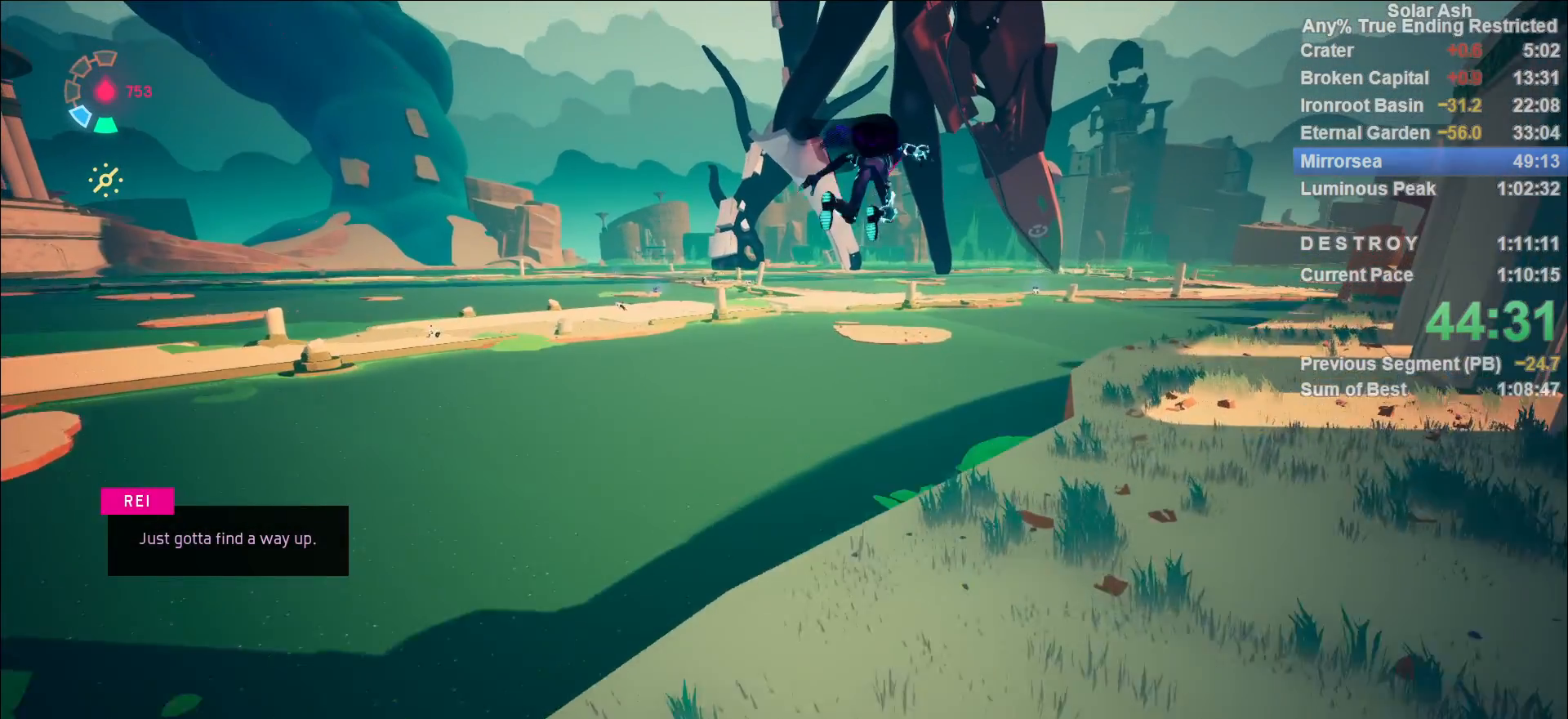
{"buttons": ["L1"], "left_stick": "up-right", "right_stick": "center", "events": [[350, "CROSS", "down"], [467, "CROSS", "up"]]}
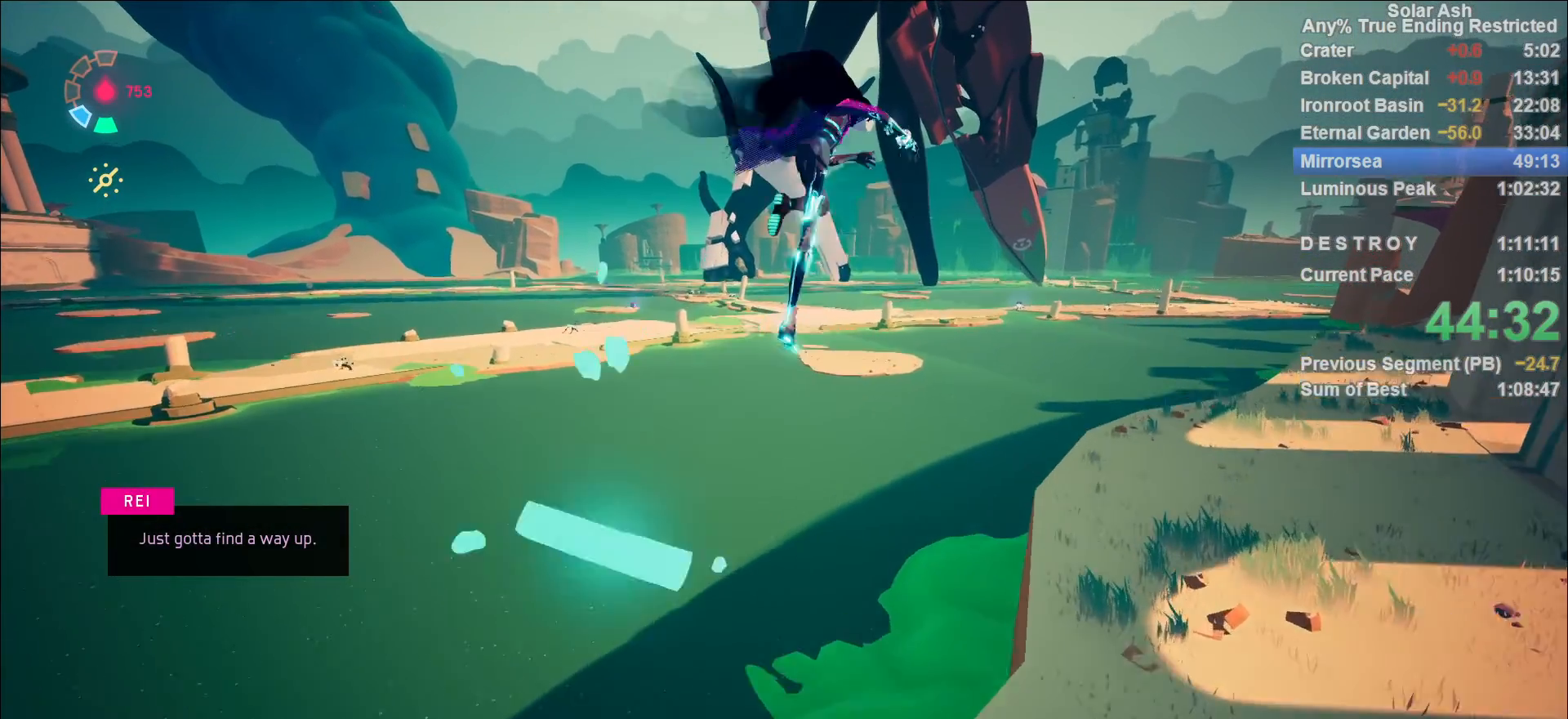
{"buttons": ["L1"], "left_stick": "up-right", "right_stick": "center", "events": []}
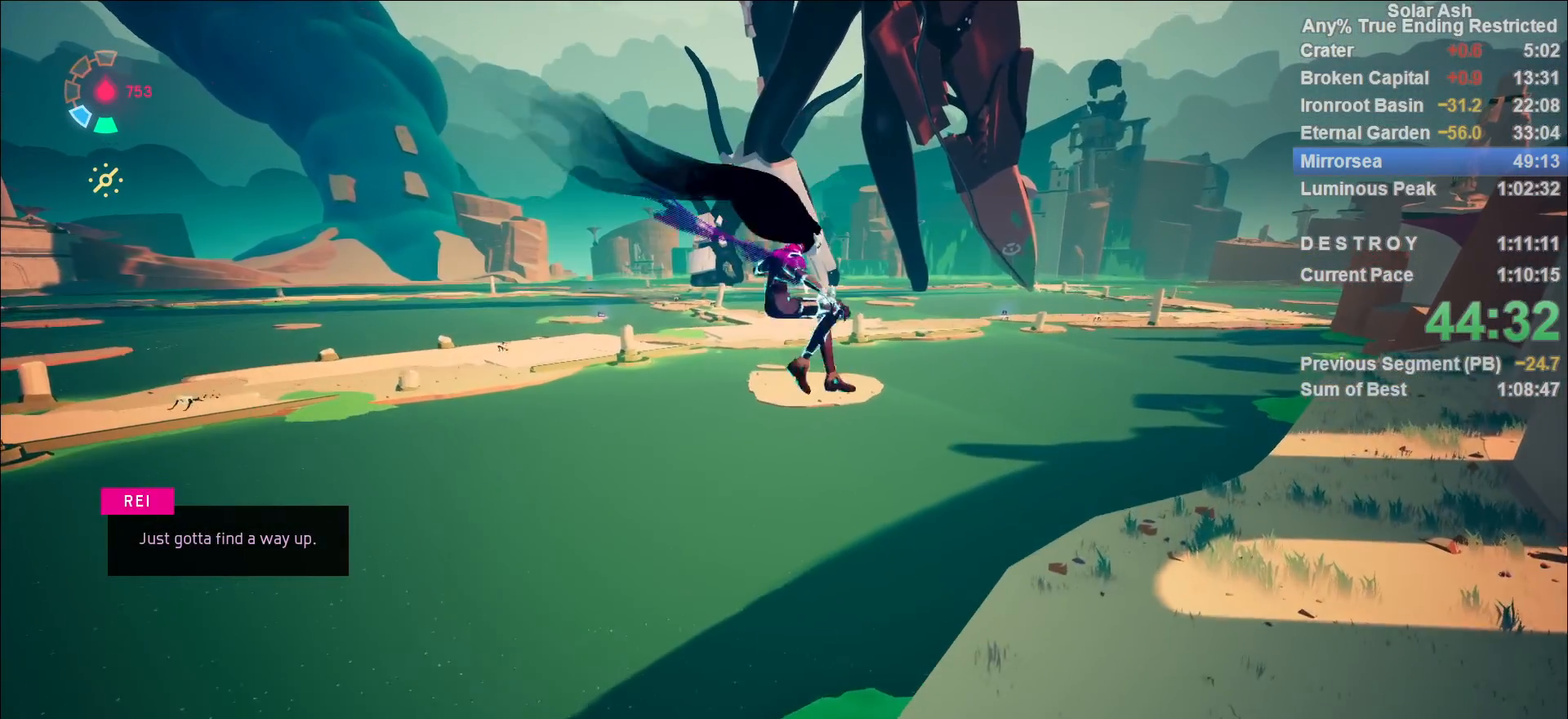
{"buttons": ["L1"], "left_stick": "up", "right_stick": "center", "events": [[183, "left_stick", "up"], [267, "right_stick", "left"], [400, "right_stick", "center"]]}
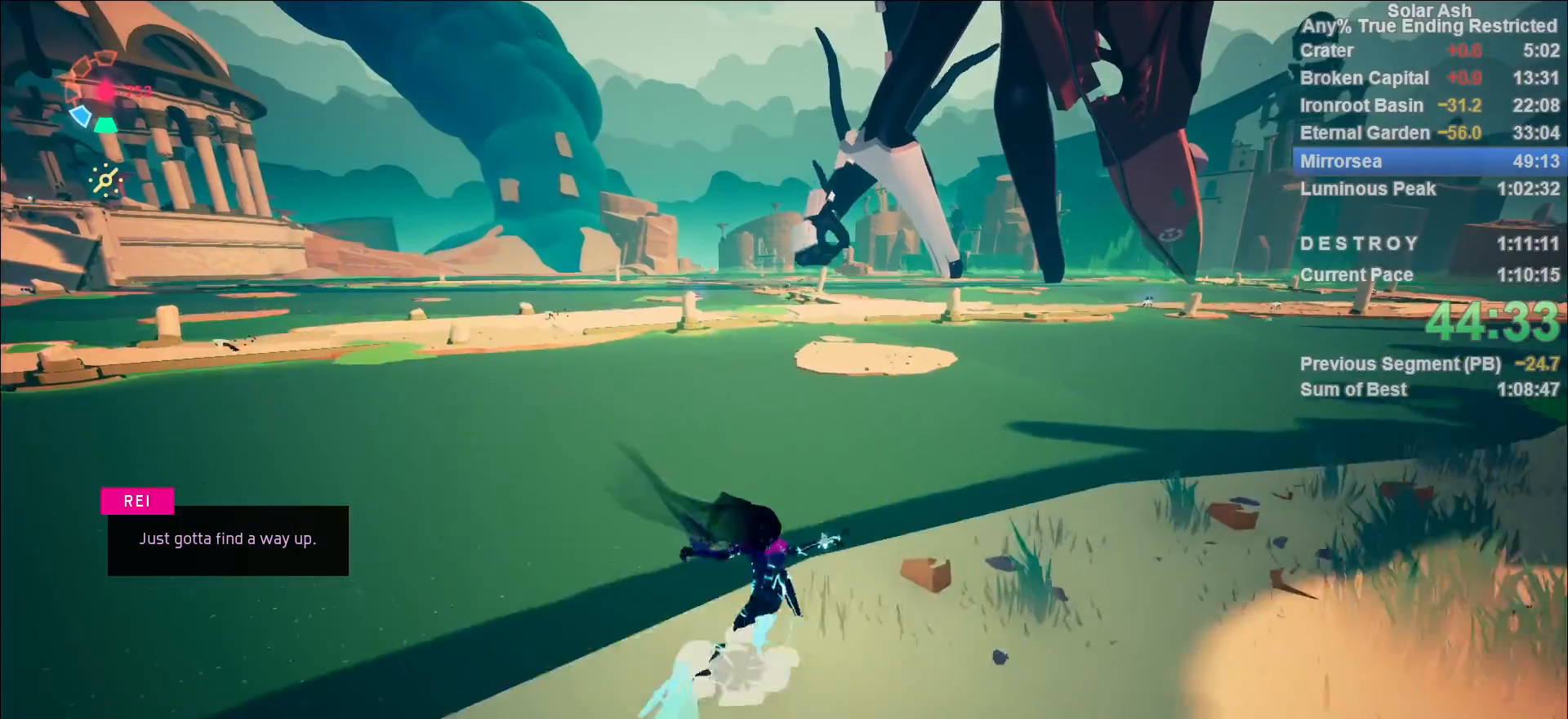
{"buttons": ["CROSS", "L1"], "left_stick": "up", "right_stick": "center", "events": [[83, "R2", "down"], [100, "CROSS", "down"], [283, "CROSS", "up"], [317, "R2", "up"], [433, "CROSS", "down"]]}
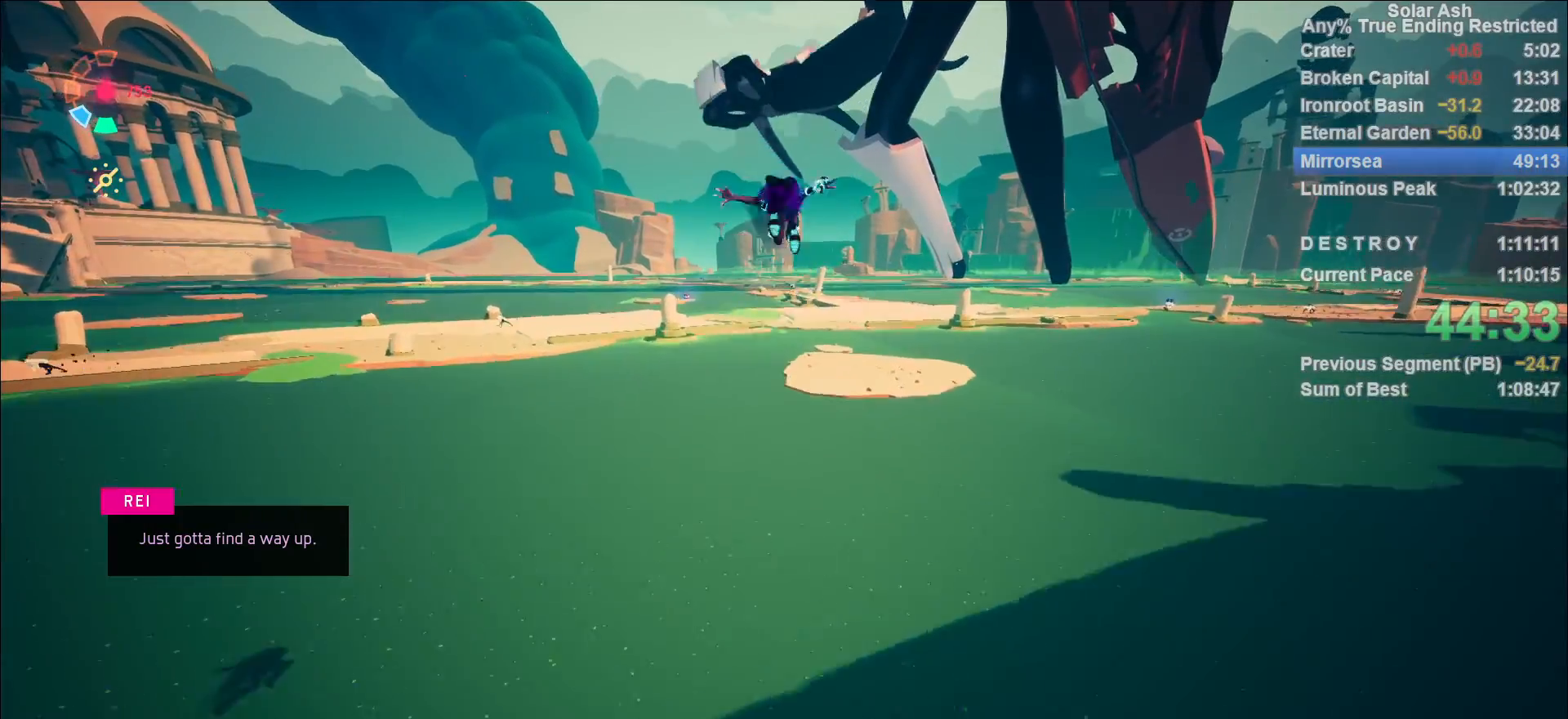
{"buttons": ["L1"], "left_stick": "up", "right_stick": "center", "events": [[50, "CROSS", "up"], [333, "right_stick", "down-right"], [500, "right_stick", "center"]]}
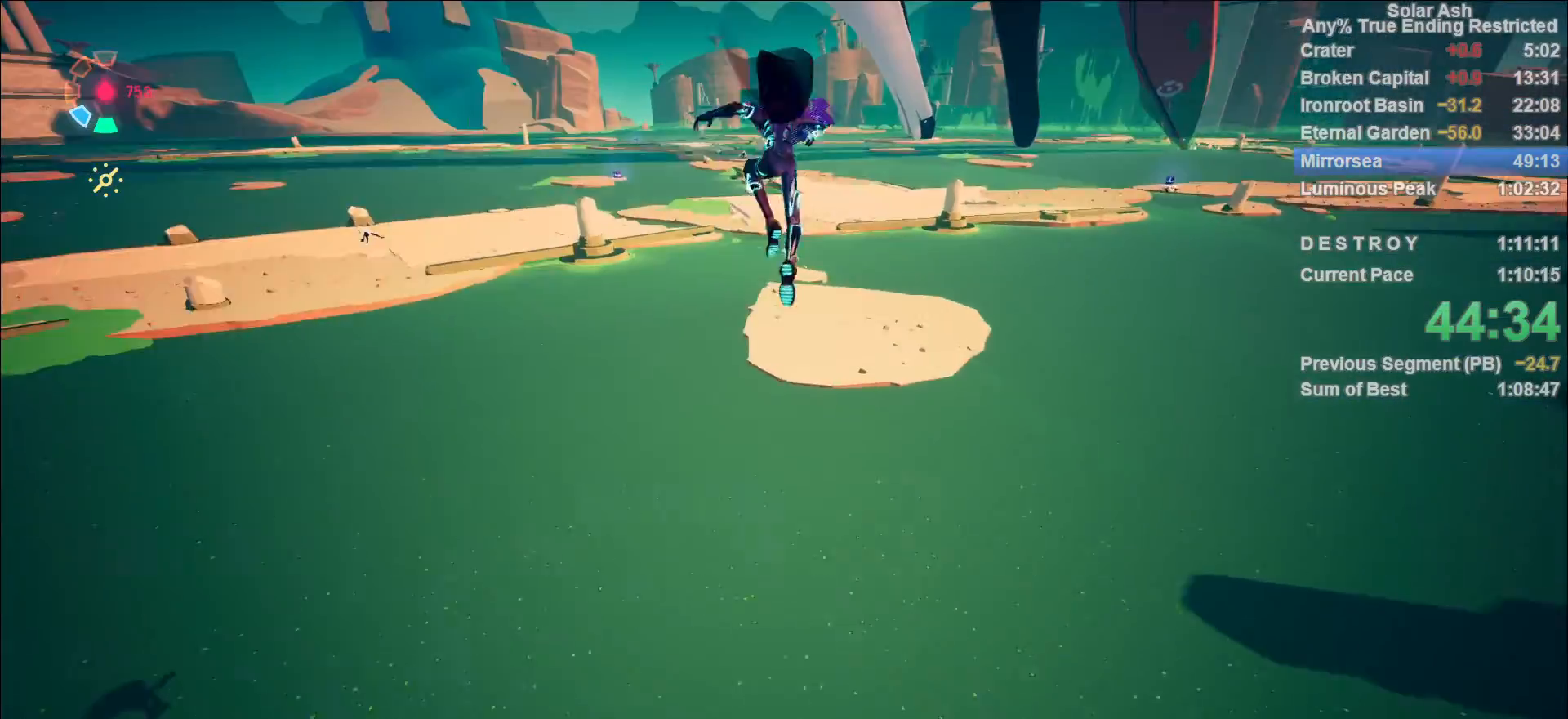
{"buttons": ["L1"], "left_stick": "up", "right_stick": "center", "events": [[300, "CROSS", "down"], [383, "CROSS", "up"]]}
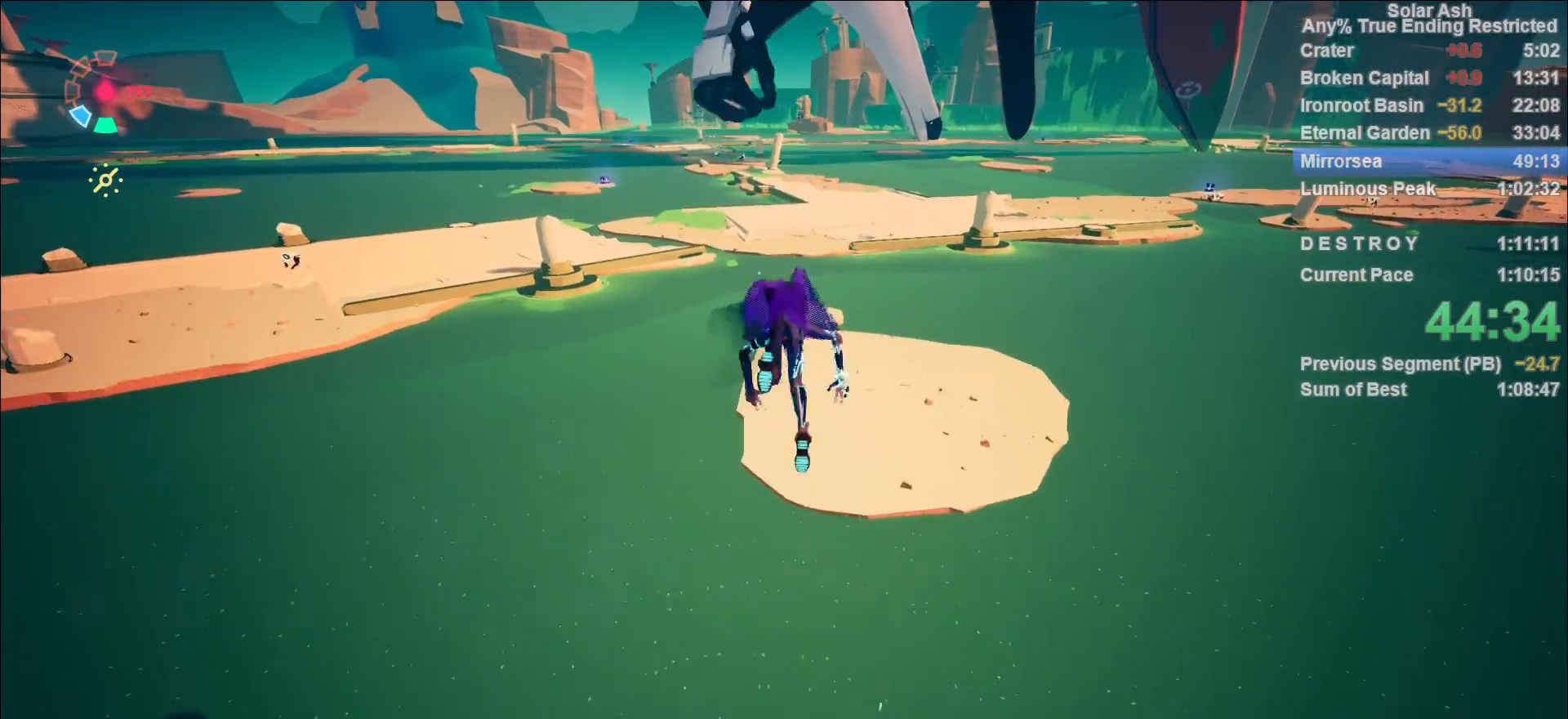
{"buttons": ["L1"], "left_stick": "up", "right_stick": "center", "events": []}
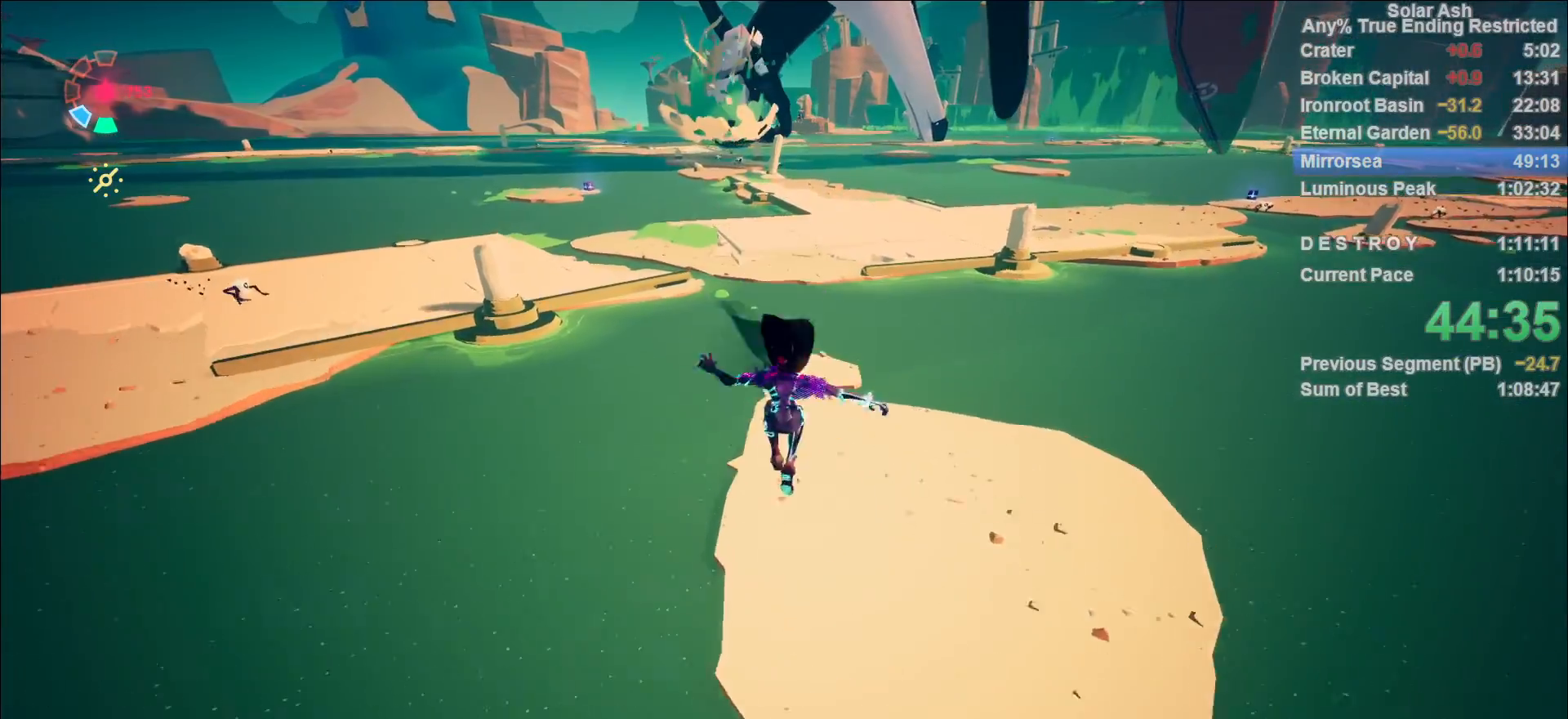
{"buttons": ["L1"], "left_stick": "up", "right_stick": "center", "events": [[233, "right_stick", "up-right"], [350, "right_stick", "center"]]}
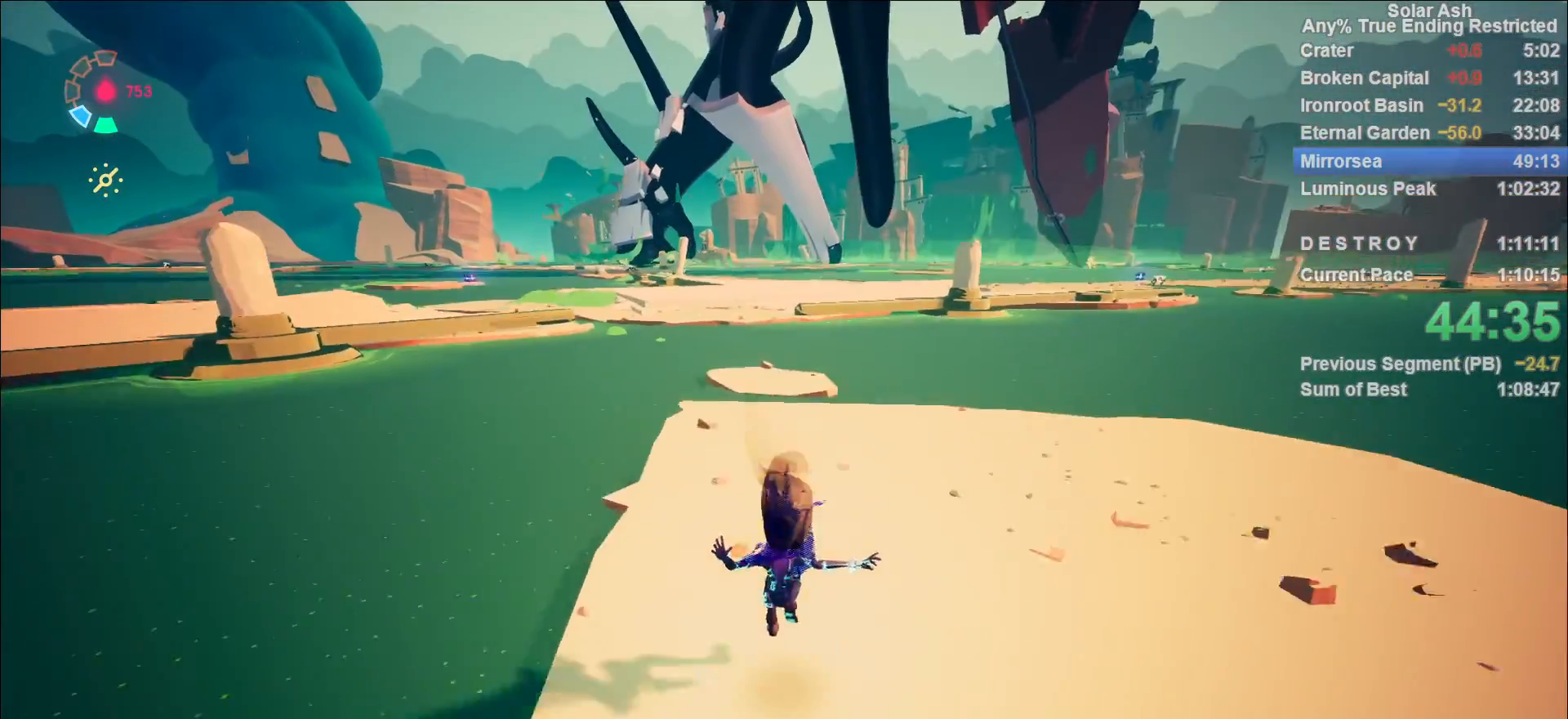
{"buttons": ["CROSS", "L1"], "left_stick": "up", "right_stick": "center", "events": [[100, "R2", "down"], [117, "CROSS", "down"], [283, "CROSS", "up"], [283, "R2", "up"], [467, "CROSS", "down"]]}
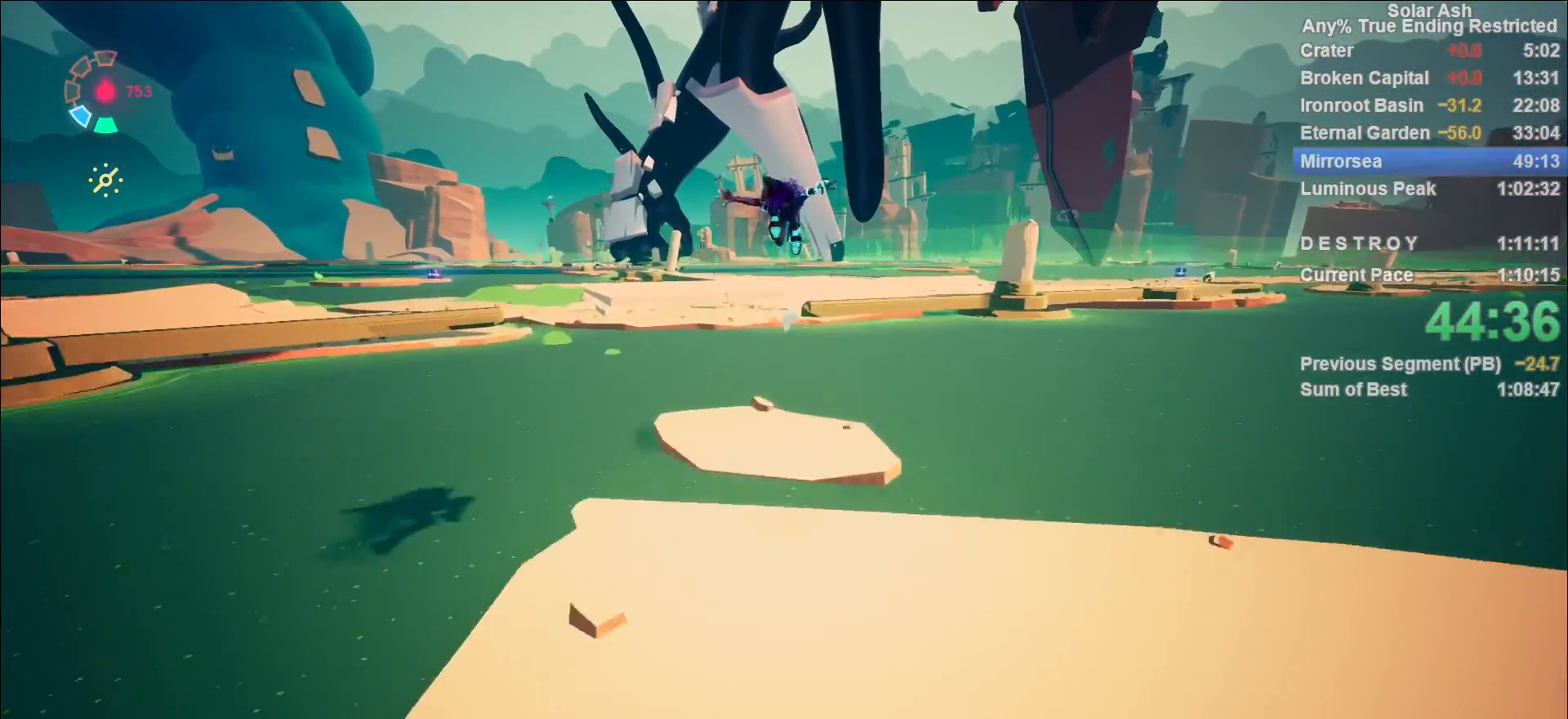
{"buttons": ["L1"], "left_stick": "up", "right_stick": "center", "events": [[100, "CROSS", "up"]]}
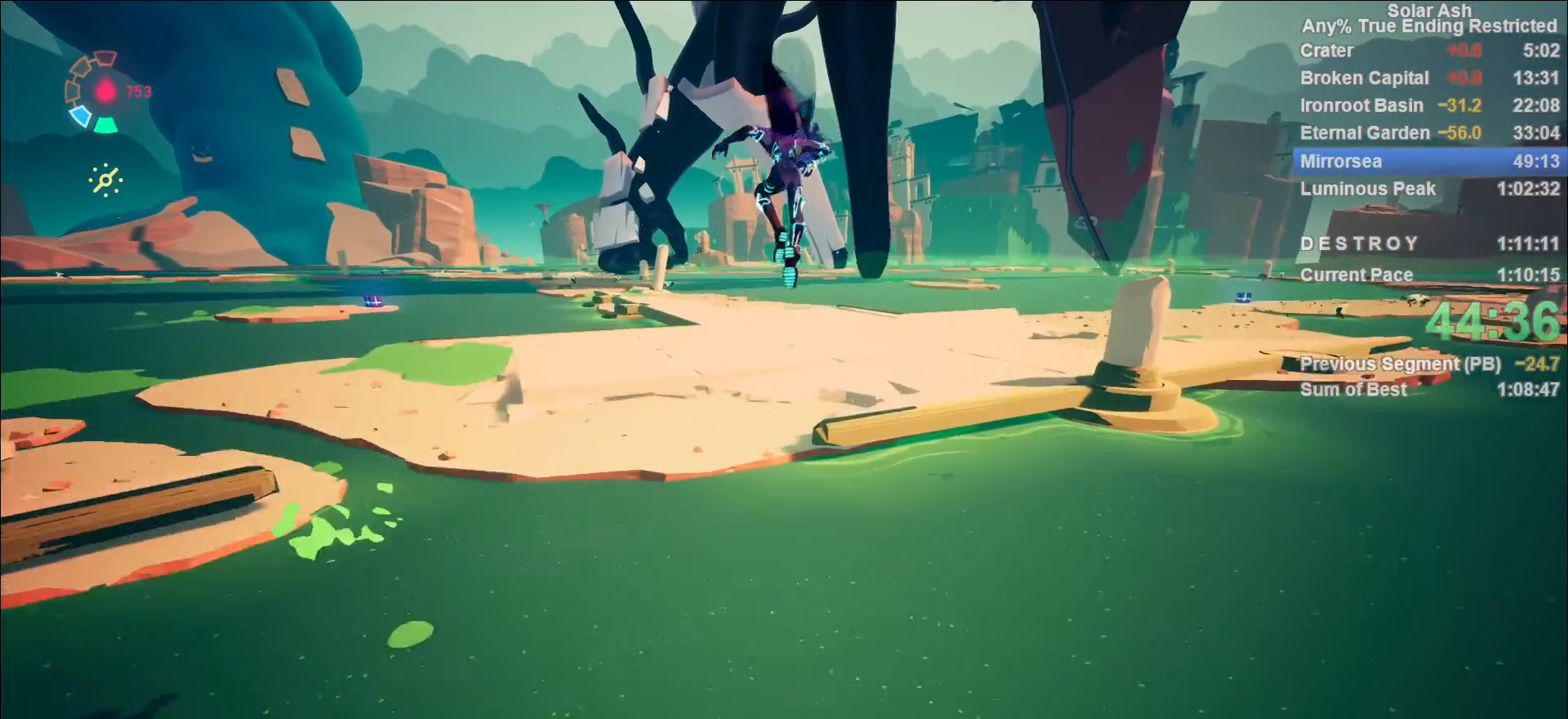
{"buttons": ["L1"], "left_stick": "up", "right_stick": "center", "events": [[150, "CROSS", "down"], [250, "CROSS", "up"]]}
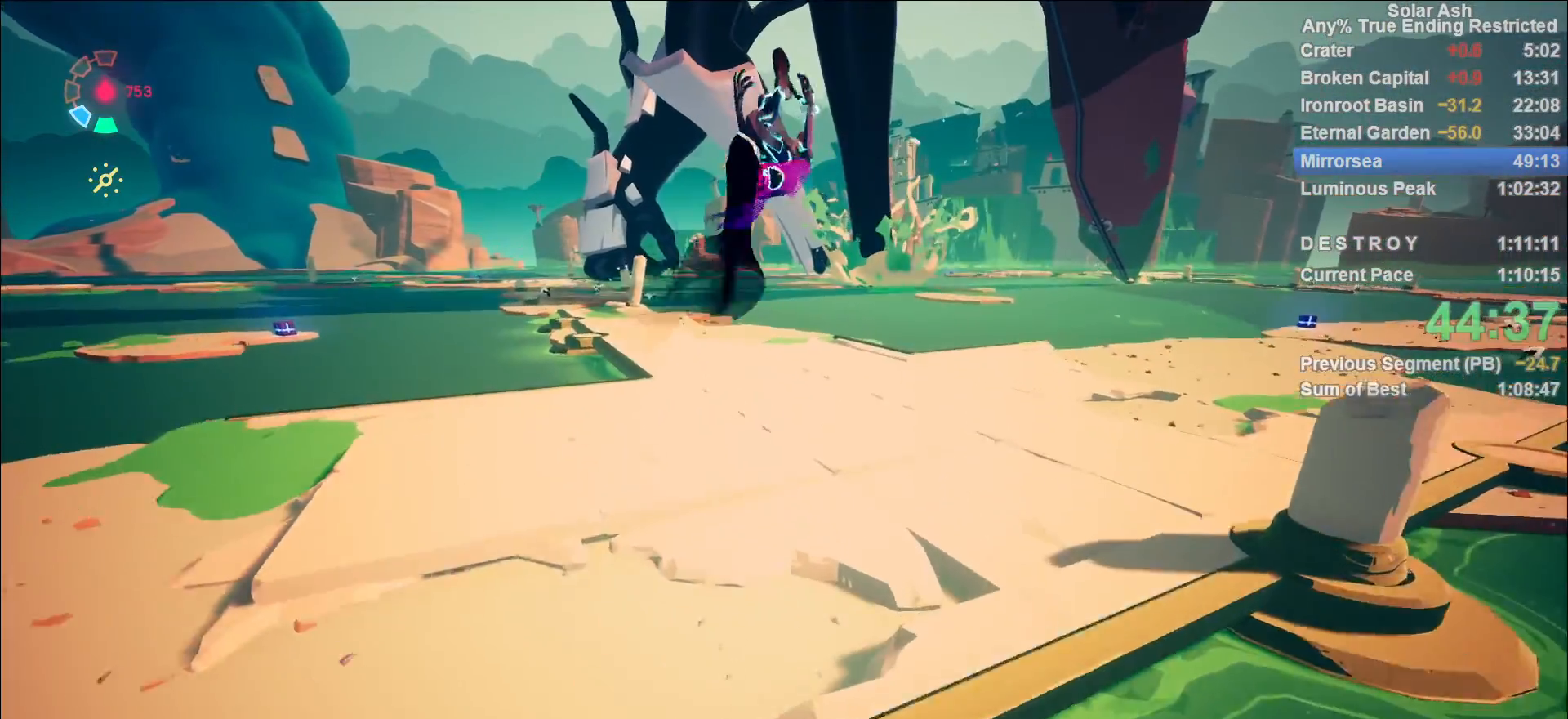
{"buttons": ["L1"], "left_stick": "up", "right_stick": "center", "events": [[67, "right_stick", "right"], [417, "right_stick", "center"]]}
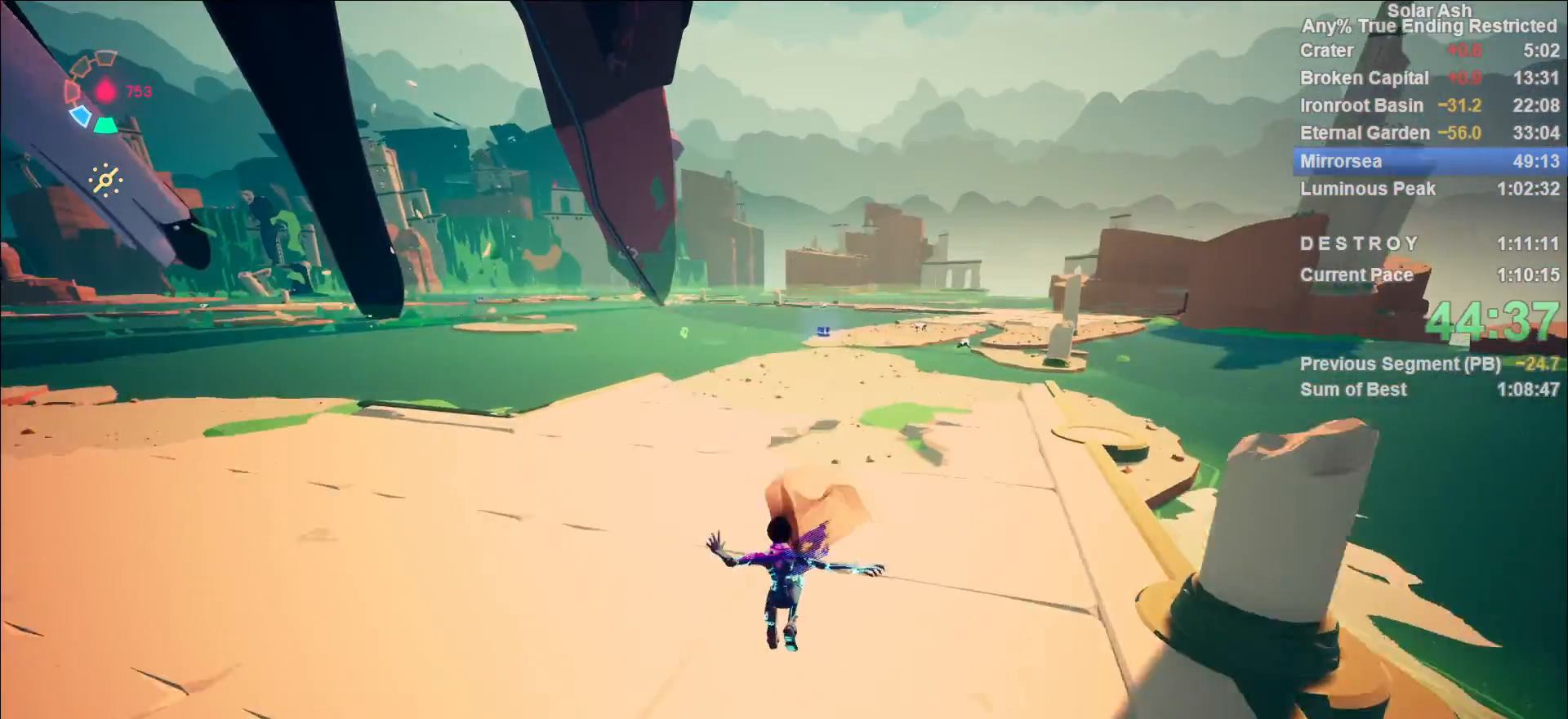
{"buttons": ["L1"], "left_stick": "up", "right_stick": "center", "events": [[250, "CROSS", "down"], [250, "R2", "down"], [400, "CROSS", "up"], [417, "R2", "up"]]}
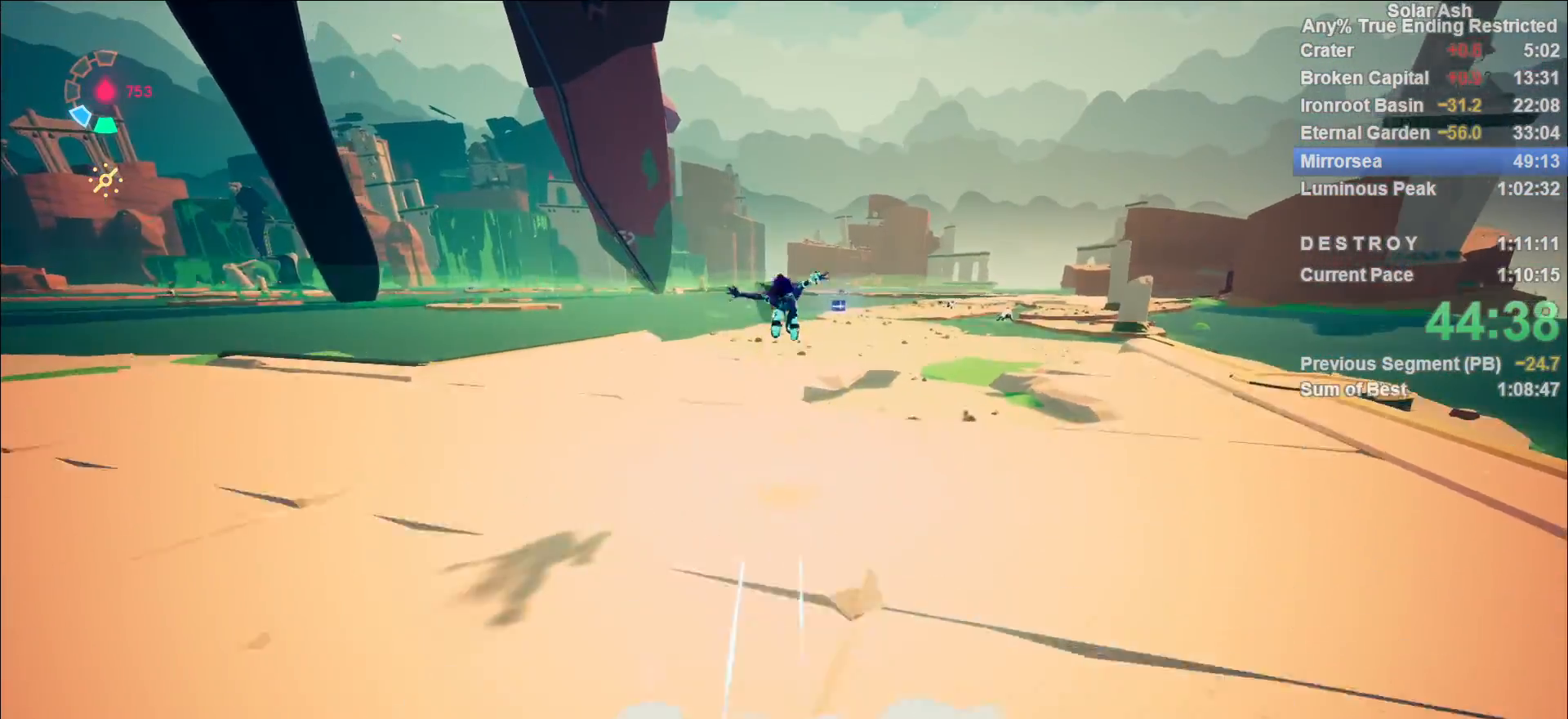
{"buttons": ["CROSS", "L1"], "left_stick": "up", "right_stick": "center", "events": [[67, "CROSS", "down"], [183, "CROSS", "up"], [450, "CROSS", "down"]]}